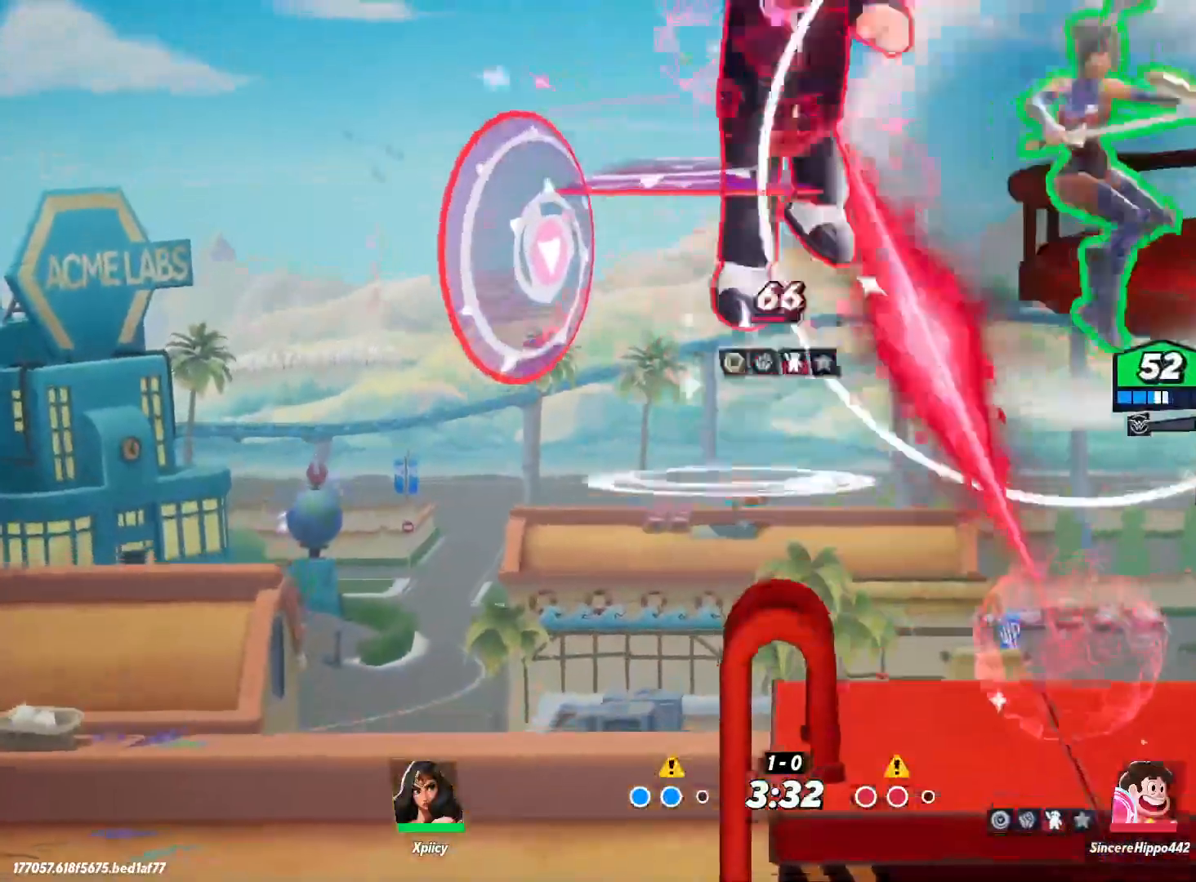
Gameplay with keyboard; each line is a JSON object with the keys held at the frame after it. "events" lists presses ("down") and releases ("up") of ".", "/", "0", "1", "2", "3", "4", "5", "6", "7", "8", "9", "a", "alt_l", "alt_r", "b", "backslash", "backspace", "c", "caps_lock", "comma", "ctrl_l", "ctrl_r", "d", "e", "equals", "f", "g", "h", "i", "j", "k", "l", "lbracket", "m", "minus", "n", "o", "p", "q", "quote", "r", "rbracket", "return", "s", "semicolon", "shift_l", "shift_r", "space", "super", "t", "tab", "tilde", "u", "v", "w", "x", "y" and "z" between this image and that frame as [ms after this image, input, new state], when the widget could be followed in between. No other keys are recorded. Mouse input is not recorded.
{"keys": ["d", "s"], "events": [[150, "s", "down"]]}
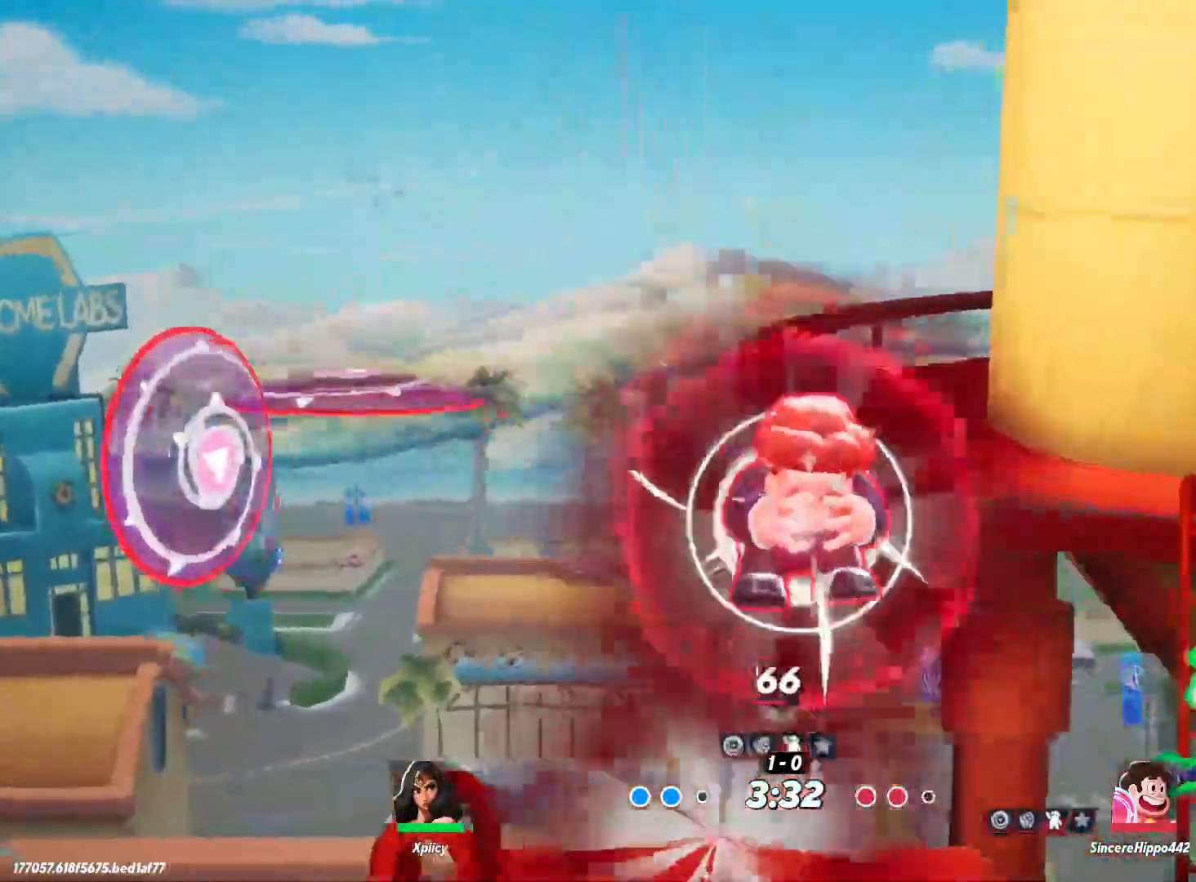
{"keys": ["a"], "events": [[200, "s", "up"], [433, "a", "down"], [467, "d", "up"]]}
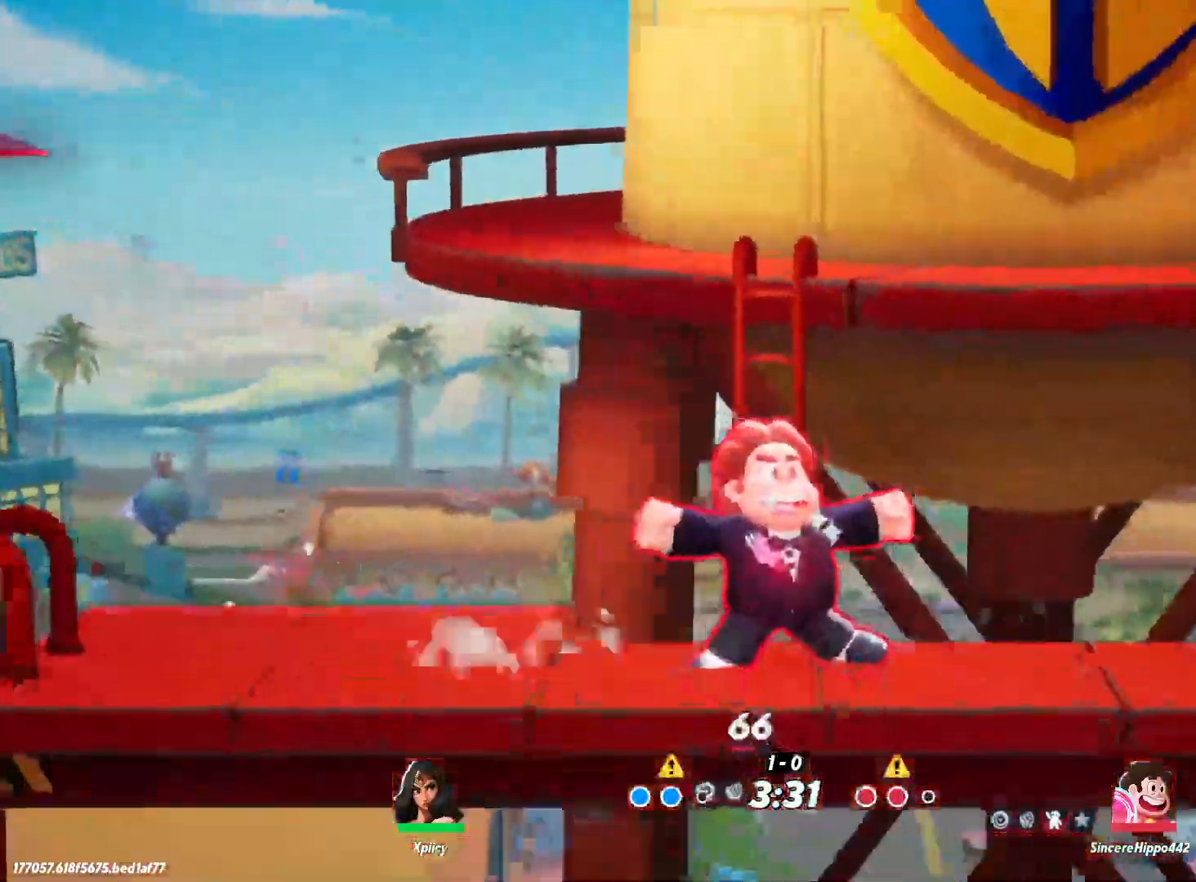
{"keys": ["a", "s"], "events": [[117, "space", "down"], [200, "lbracket", "down"], [200, "space", "up"], [300, "lbracket", "up"], [483, "s", "down"]]}
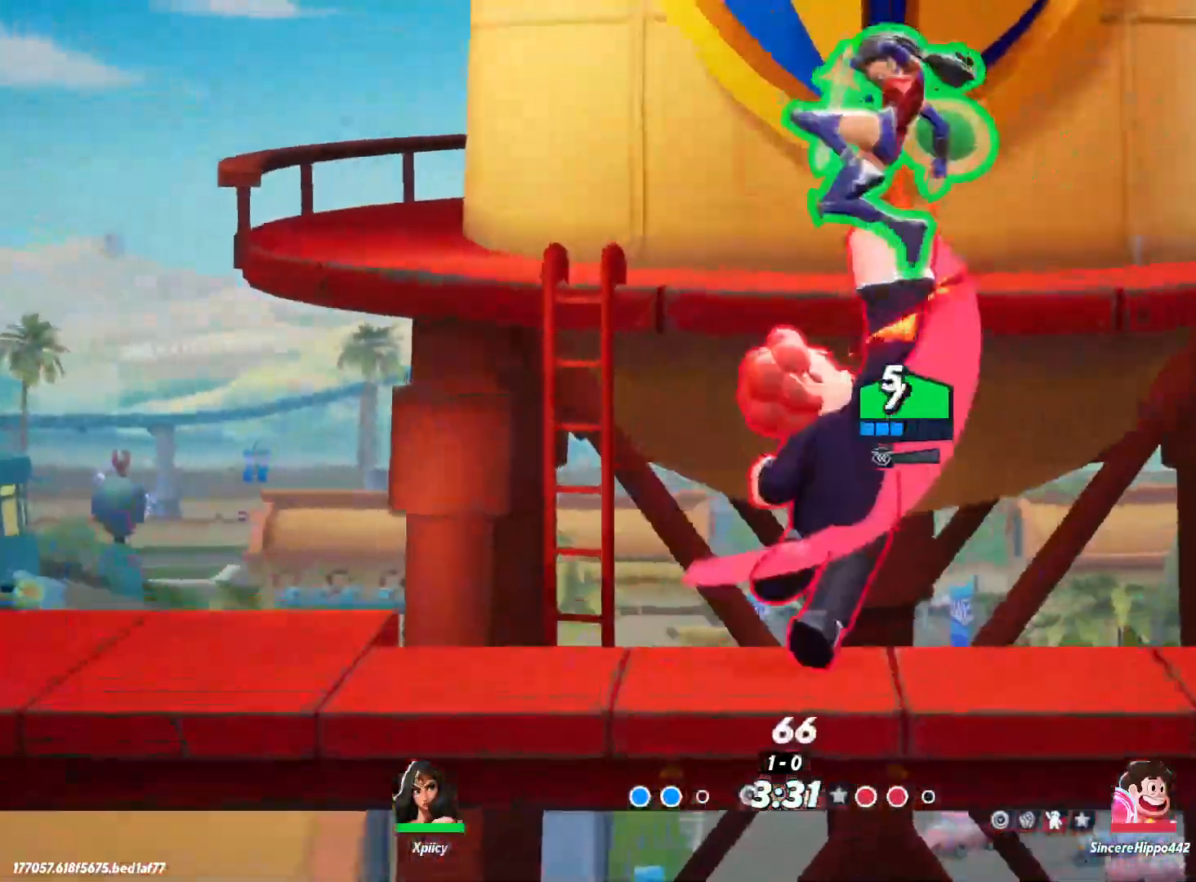
{"keys": ["d"], "events": [[267, "s", "up"], [317, "a", "up"], [350, "d", "down"]]}
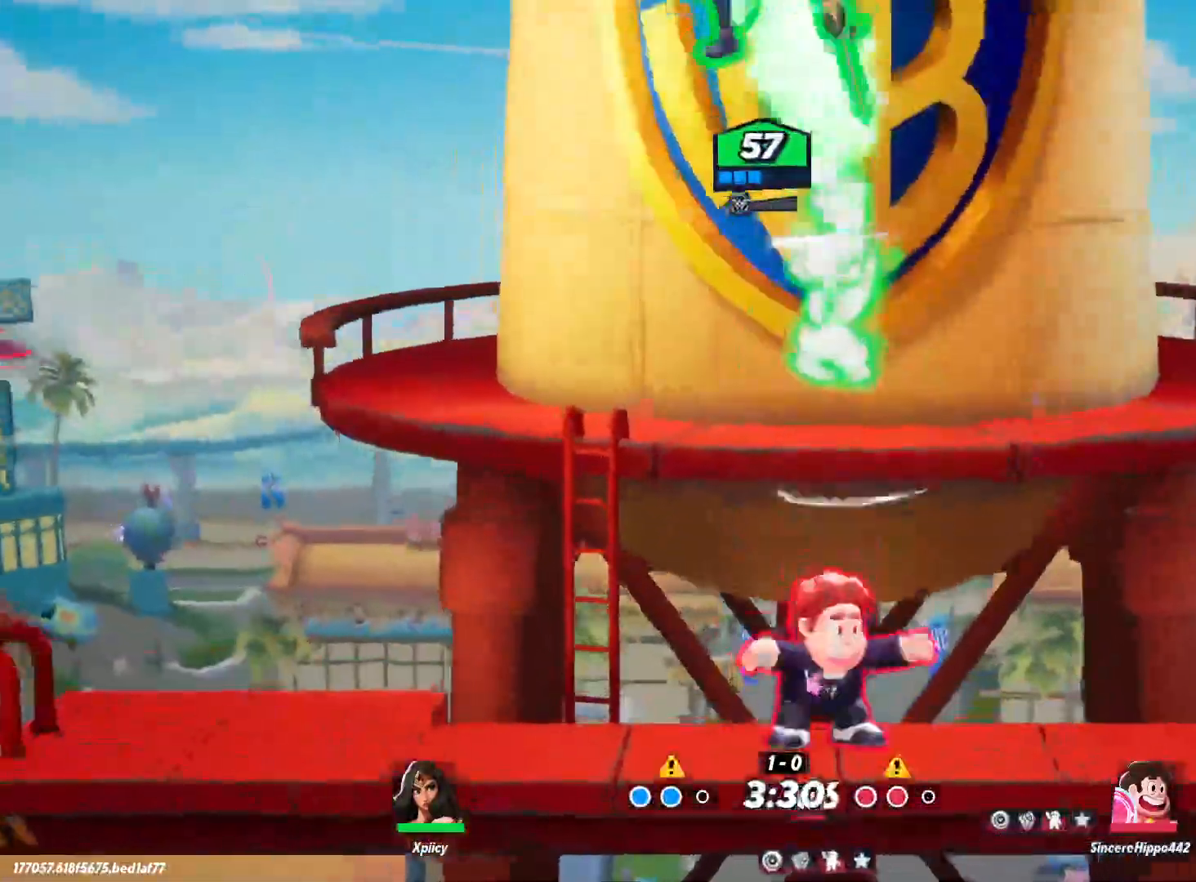
{"keys": ["d", "s"], "events": [[50, "backslash", "down"], [133, "backslash", "up"], [183, "backslash", "down"], [267, "s", "down"], [317, "backslash", "up"]]}
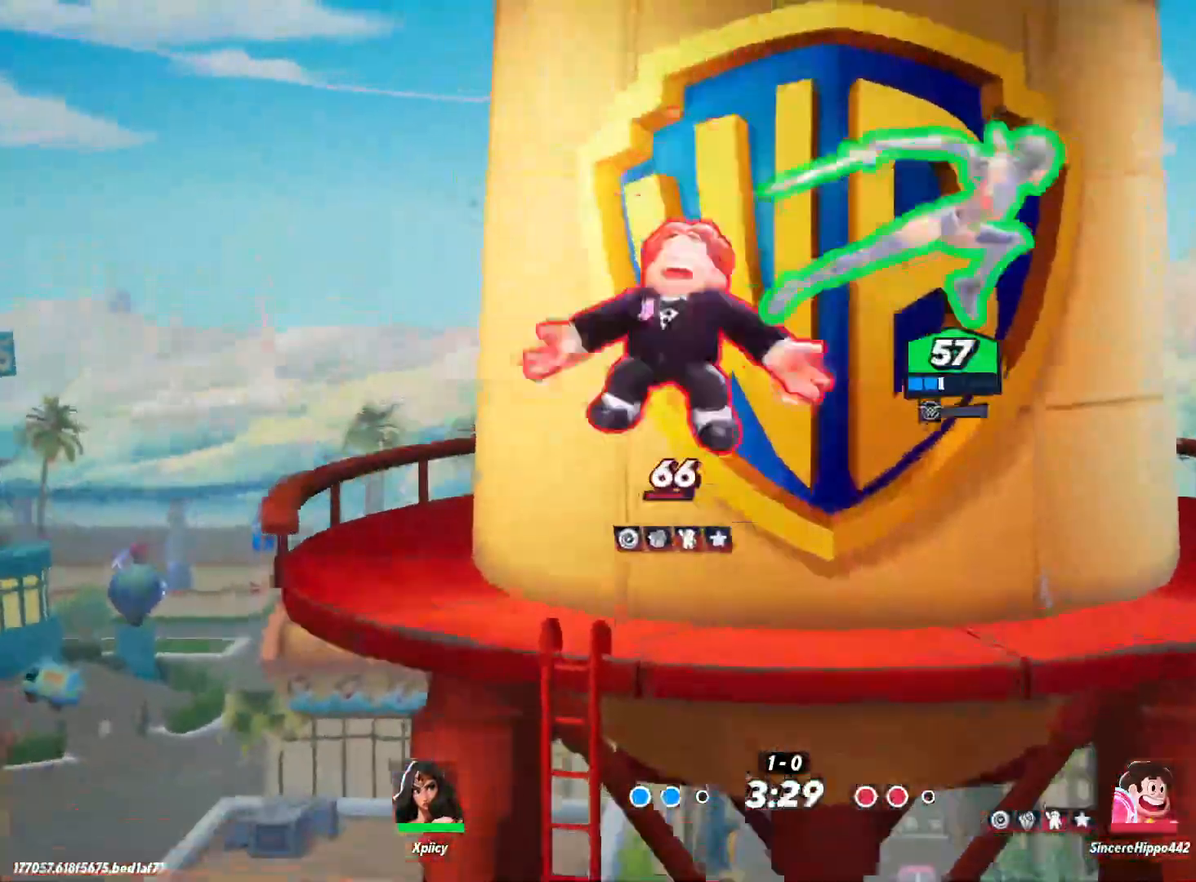
{"keys": ["d", "s"], "events": []}
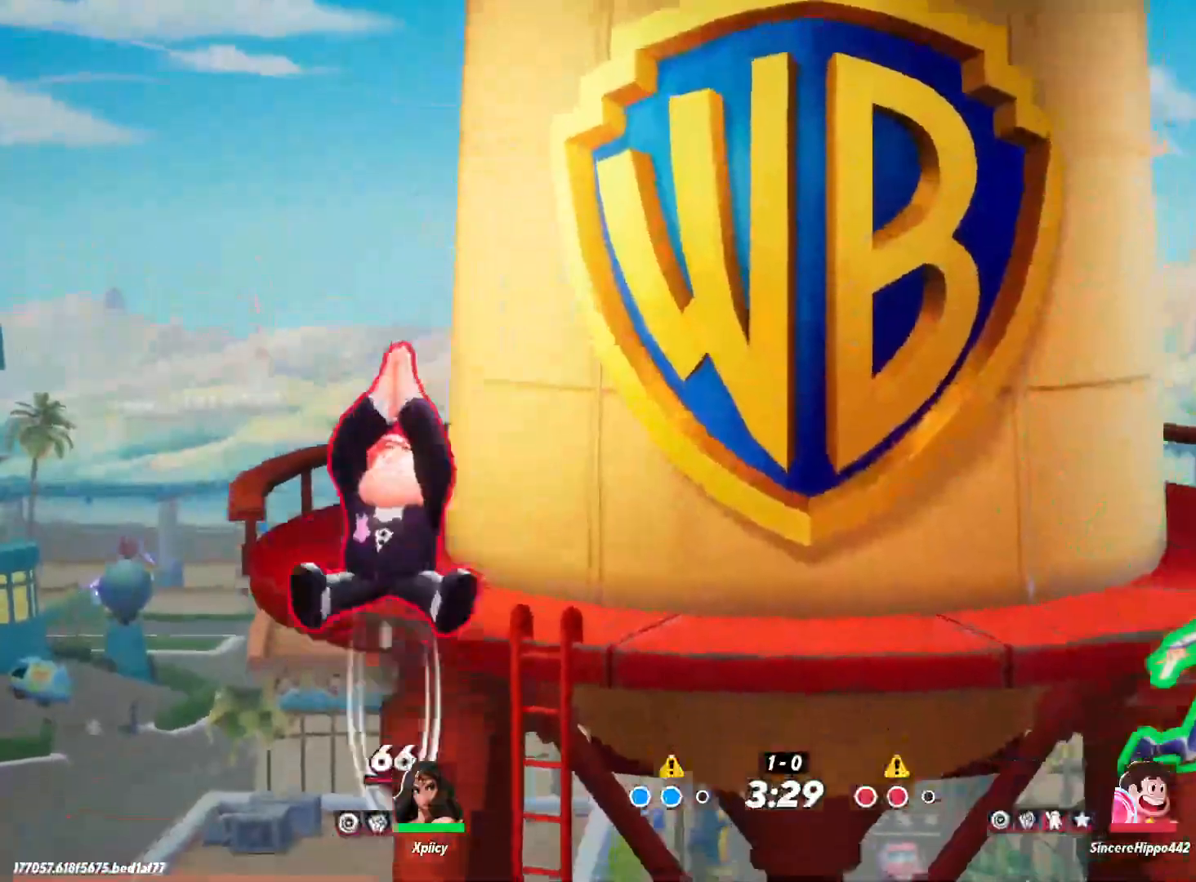
{"keys": ["a"], "events": [[100, "a", "down"], [100, "d", "up"], [150, "s", "up"], [250, "space", "down"], [383, "space", "up"]]}
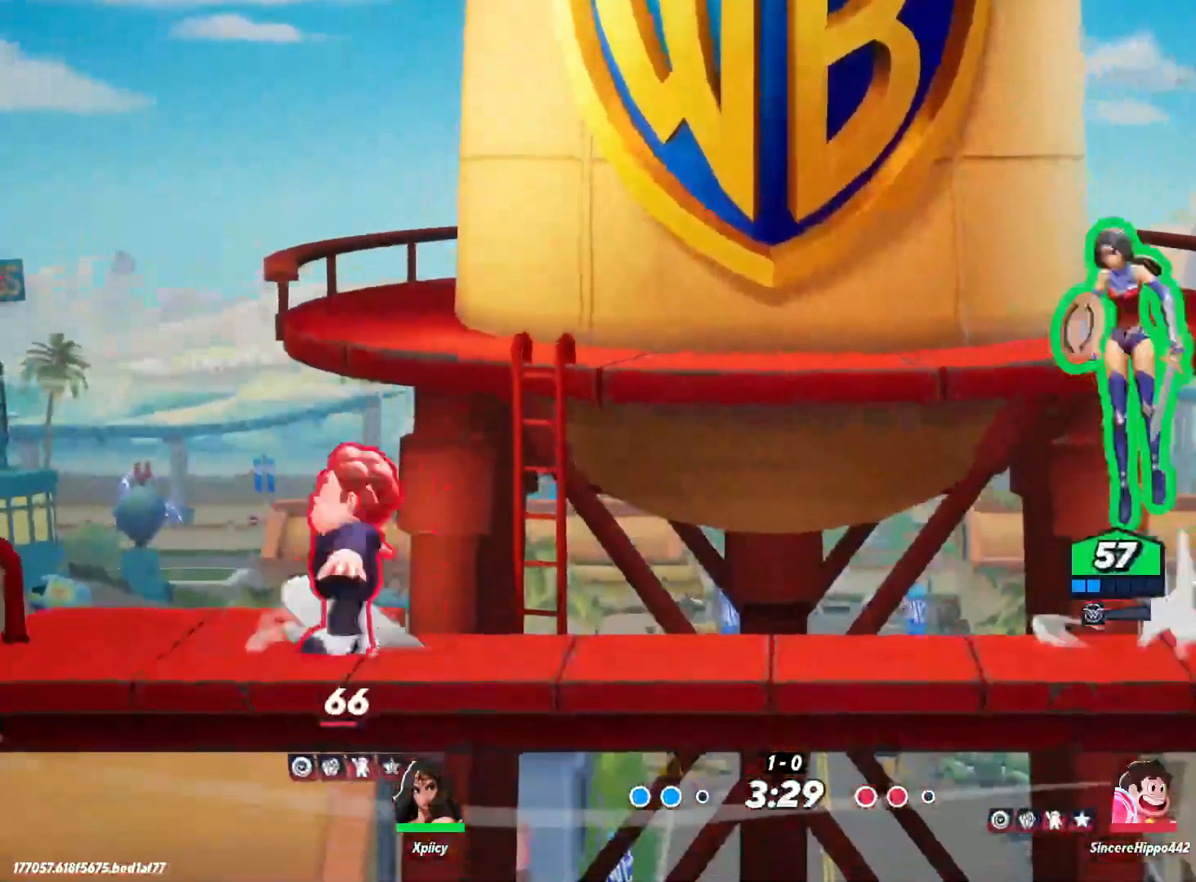
{"keys": ["d", "s"], "events": [[67, "a", "up"], [117, "d", "down"], [117, "space", "down"], [250, "space", "up"], [283, "s", "down"]]}
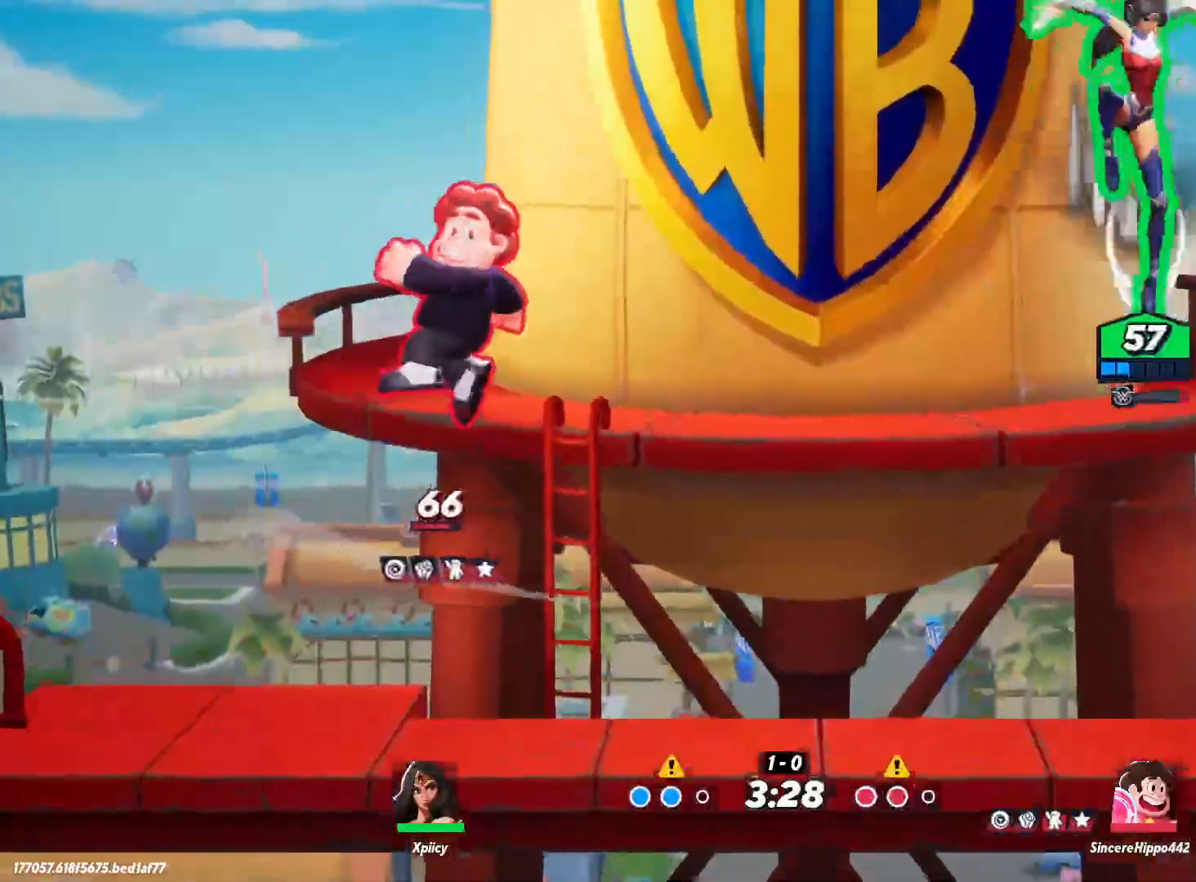
{"keys": ["a"], "events": [[67, "a", "down"], [117, "d", "up"], [300, "s", "up"]]}
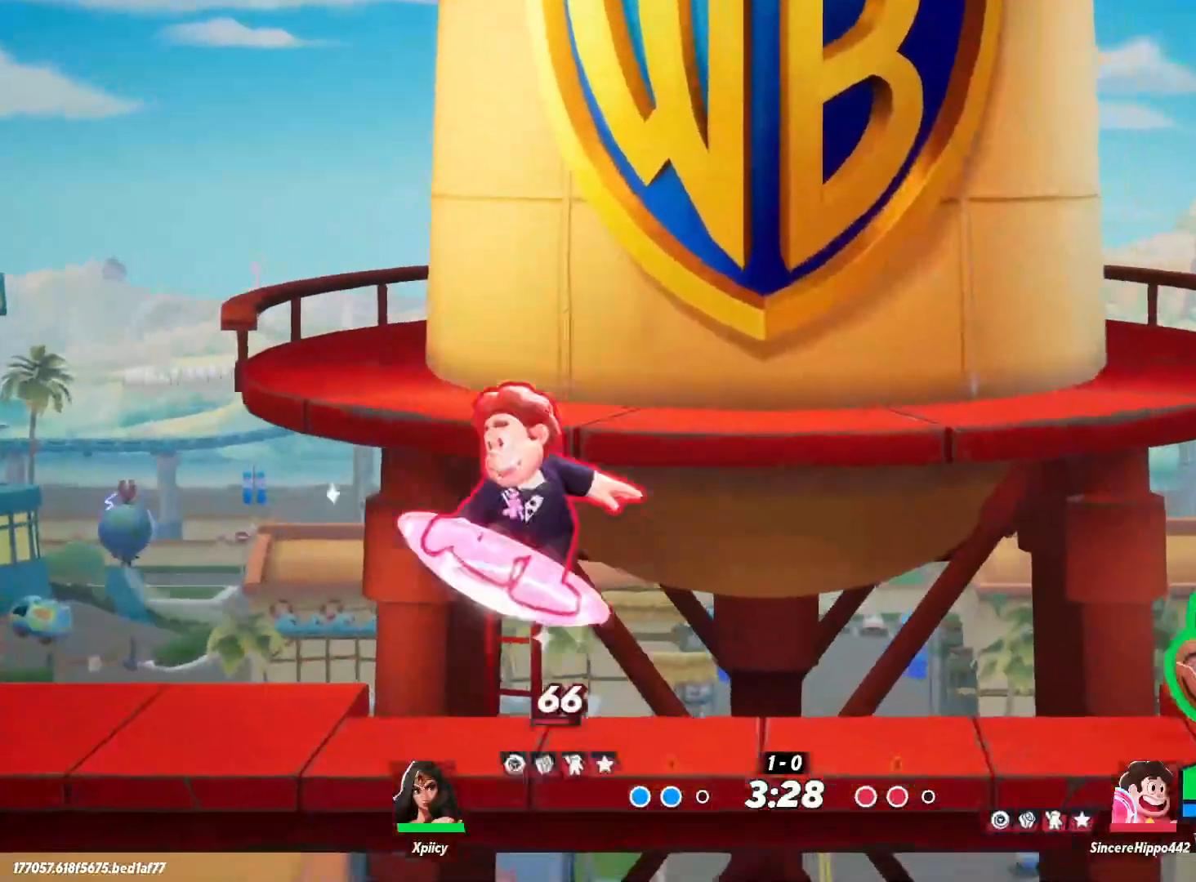
{"keys": ["a"], "events": [[33, "lbracket", "down"], [117, "lbracket", "up"]]}
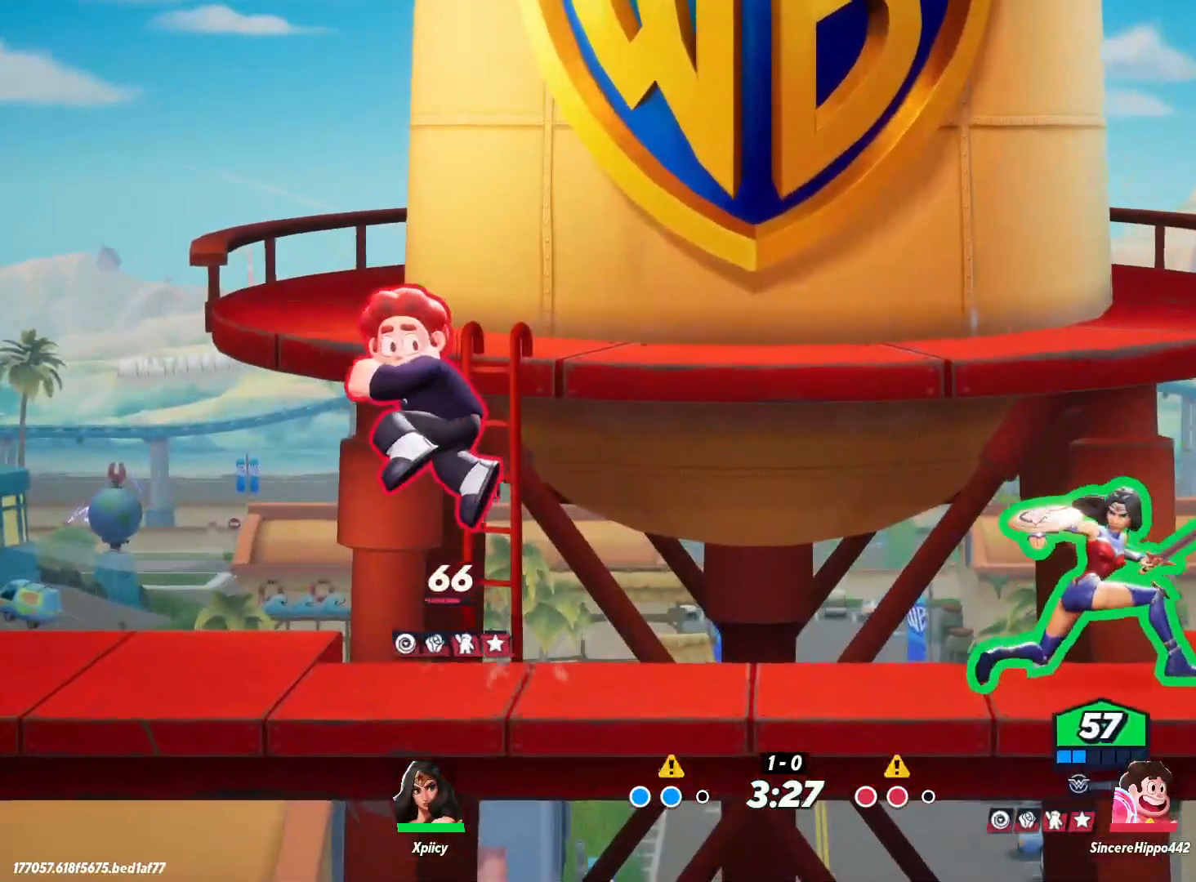
{"keys": ["a", "lbracket"], "events": [[33, "a", "up"], [33, "d", "down"], [217, "backslash", "down"], [267, "a", "down"], [267, "d", "up"], [317, "backslash", "up"], [400, "lbracket", "down"]]}
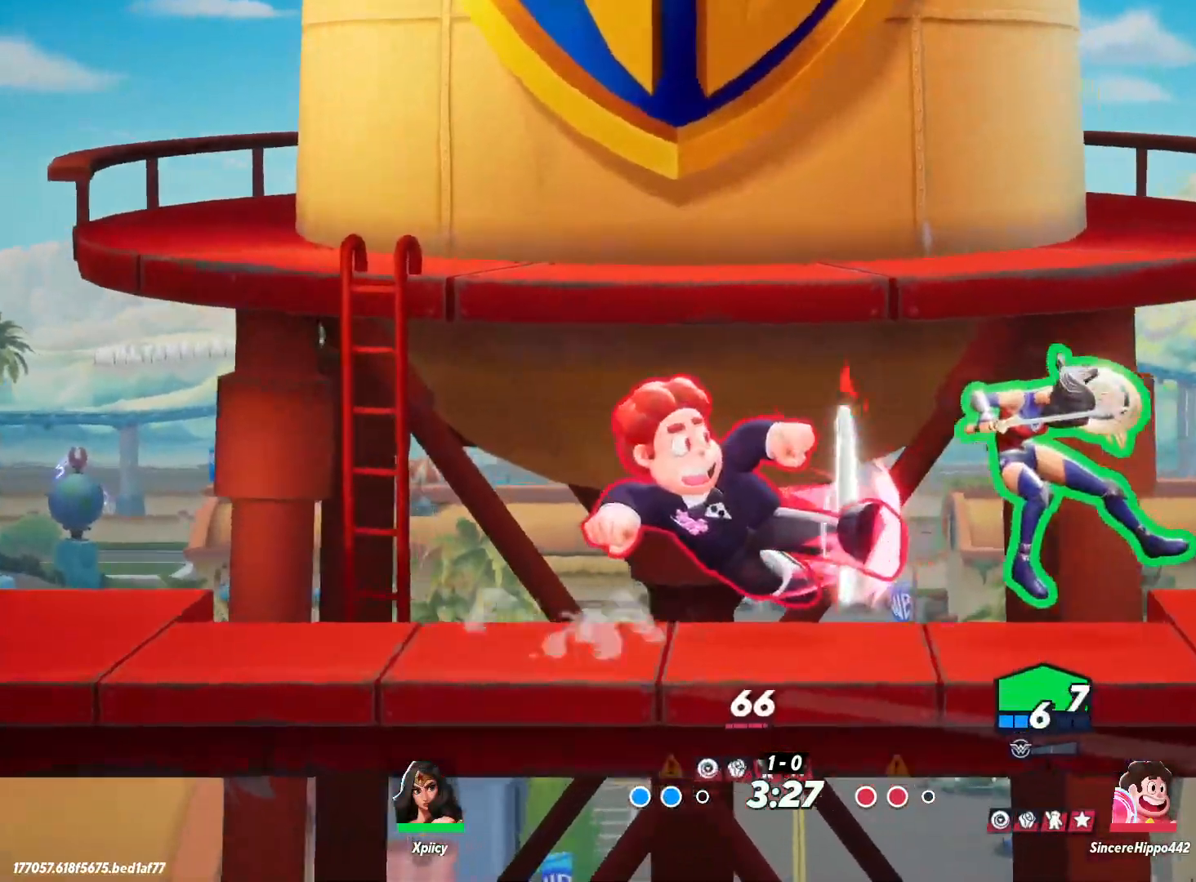
{"keys": ["a"], "events": [[50, "lbracket", "up"], [283, "d", "down"], [317, "a", "up"], [417, "a", "down"], [417, "d", "up"]]}
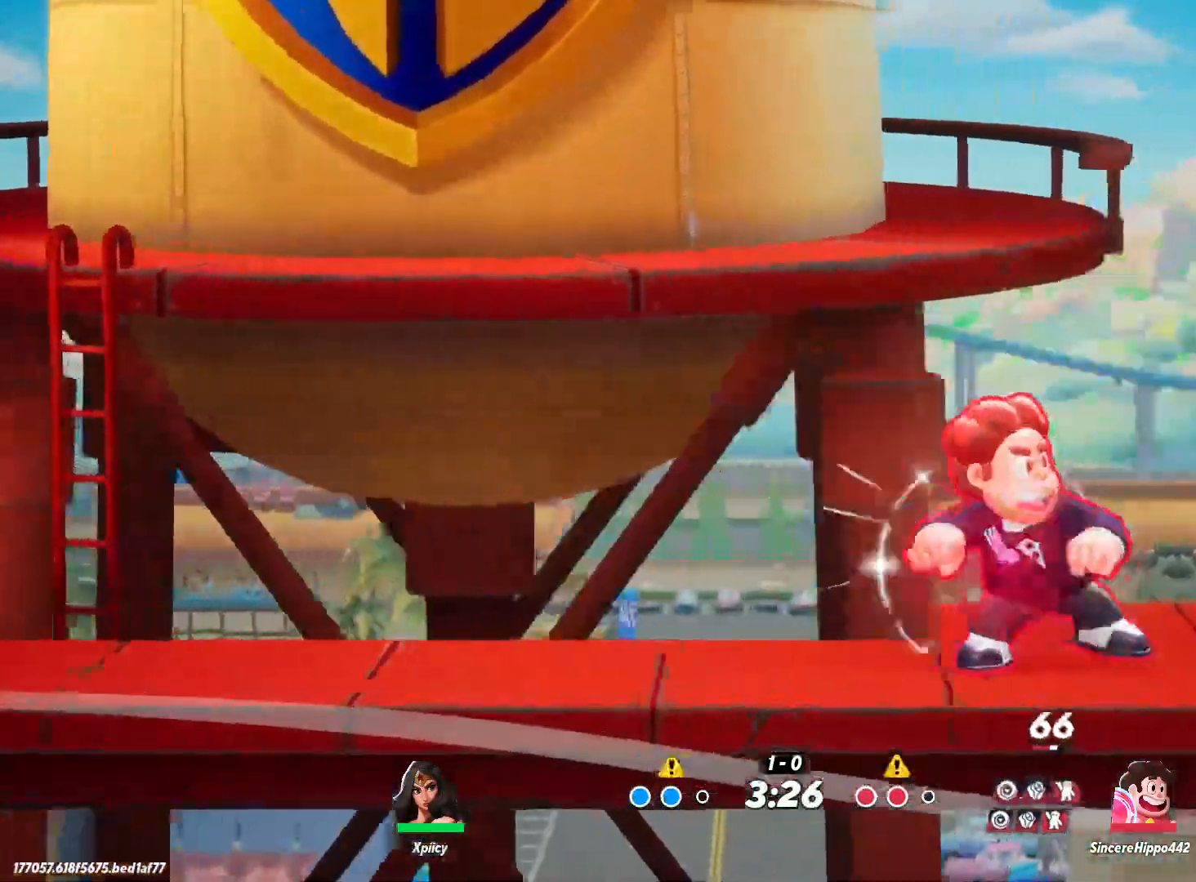
{"keys": ["d", "lbracket"], "events": [[50, "backslash", "down"], [183, "backslash", "up"], [333, "a", "up"], [333, "d", "down"], [417, "lbracket", "down"]]}
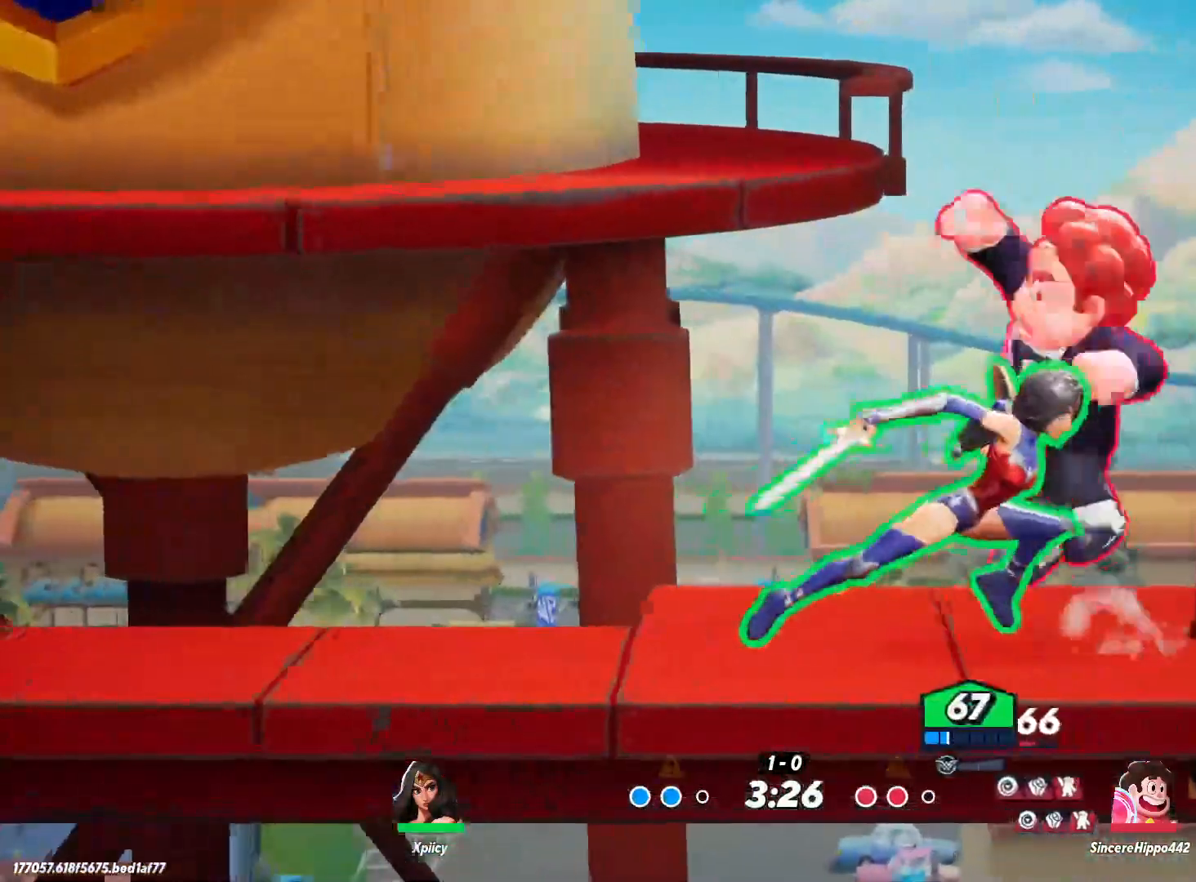
{"keys": ["d"], "events": [[17, "lbracket", "up"], [200, "lbracket", "down"], [283, "lbracket", "up"]]}
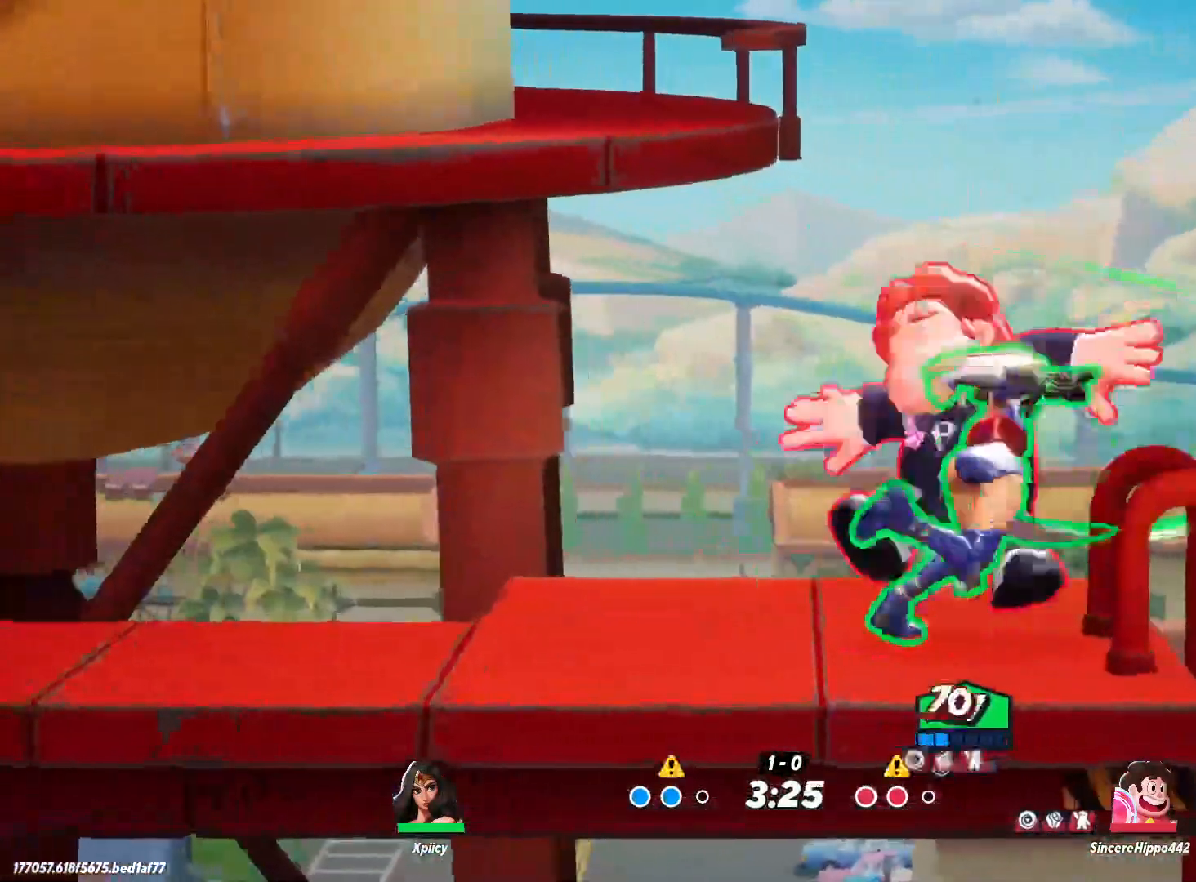
{"keys": ["d", "w"], "events": [[283, "backspace", "down"], [417, "backspace", "up"], [417, "w", "down"]]}
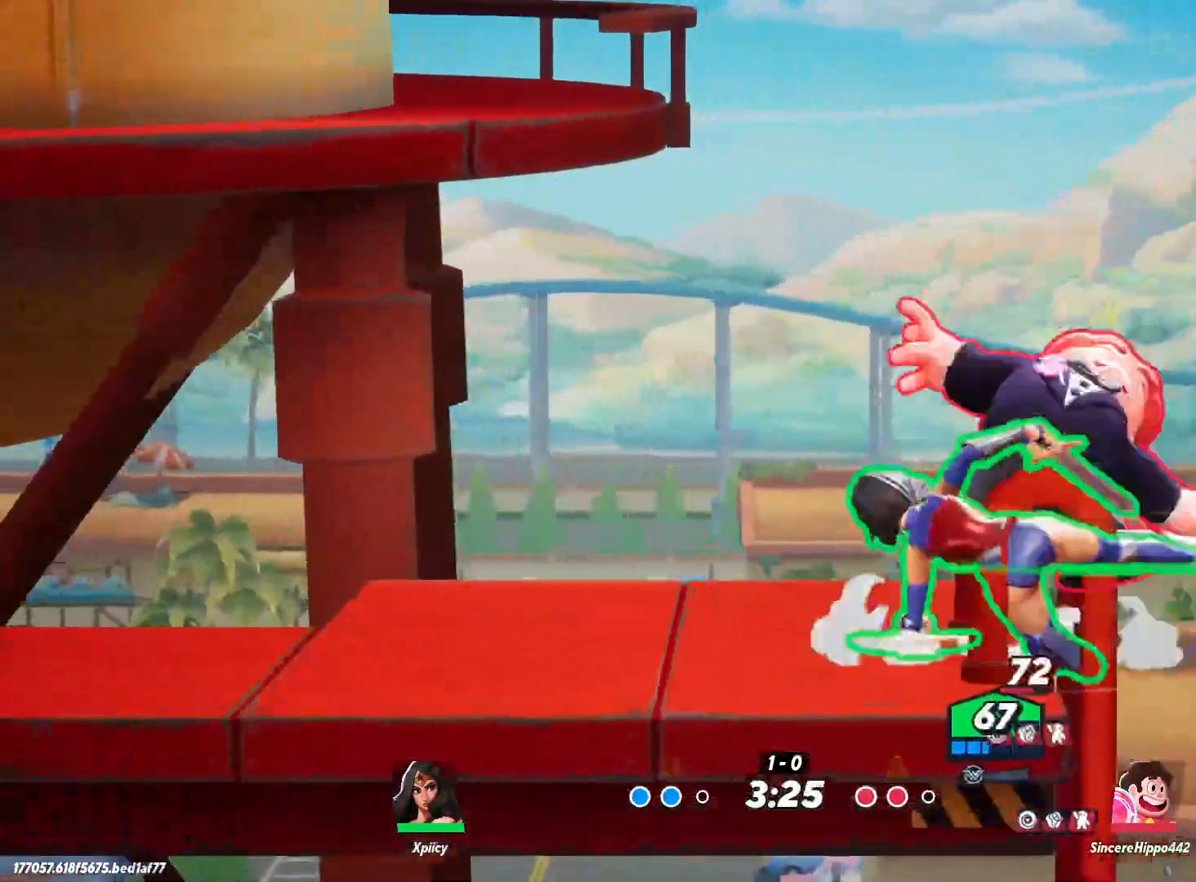
{"keys": ["d", "space", "w"], "events": [[433, "space", "down"]]}
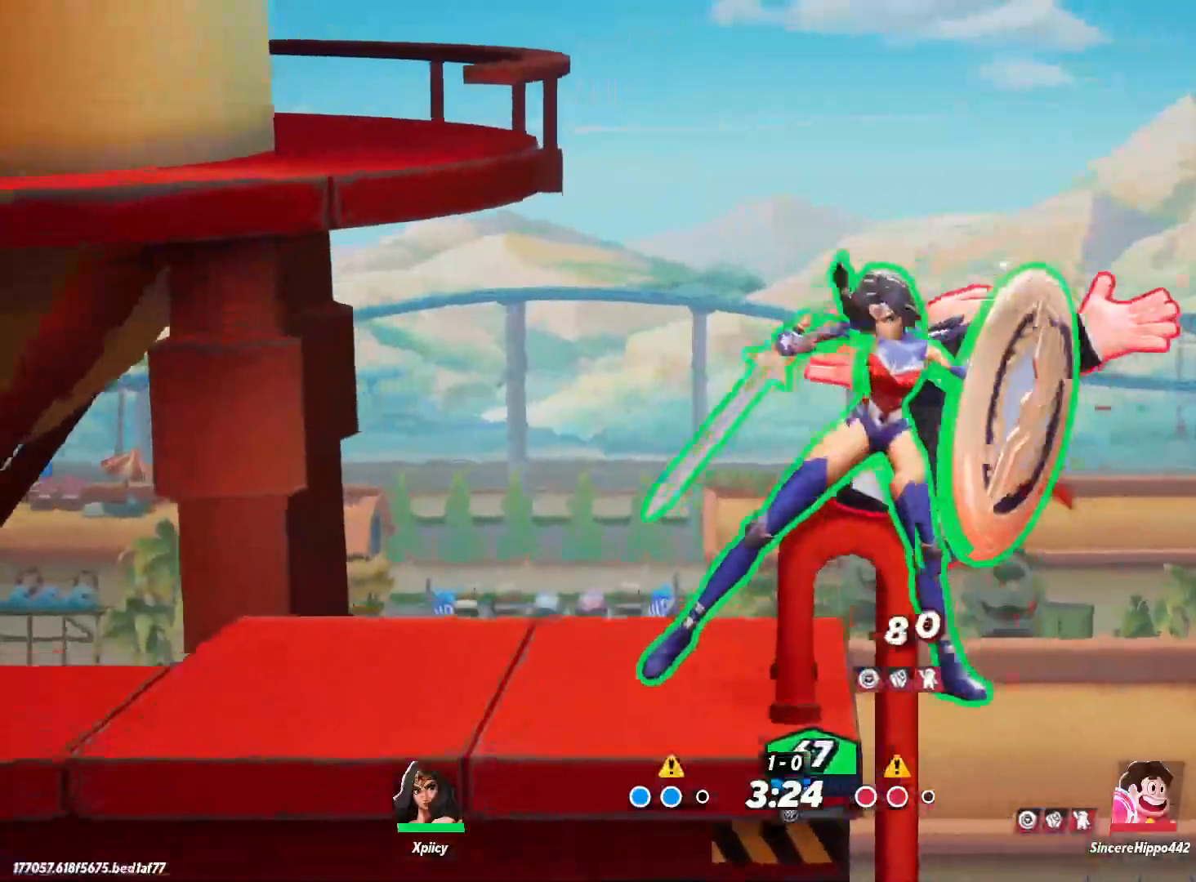
{"keys": ["a"], "events": [[67, "space", "up"], [117, "space", "down"], [250, "space", "up"], [333, "a", "down"], [333, "d", "up"], [333, "return", "down"], [383, "space", "down"], [433, "w", "up"], [483, "return", "up"], [483, "space", "up"]]}
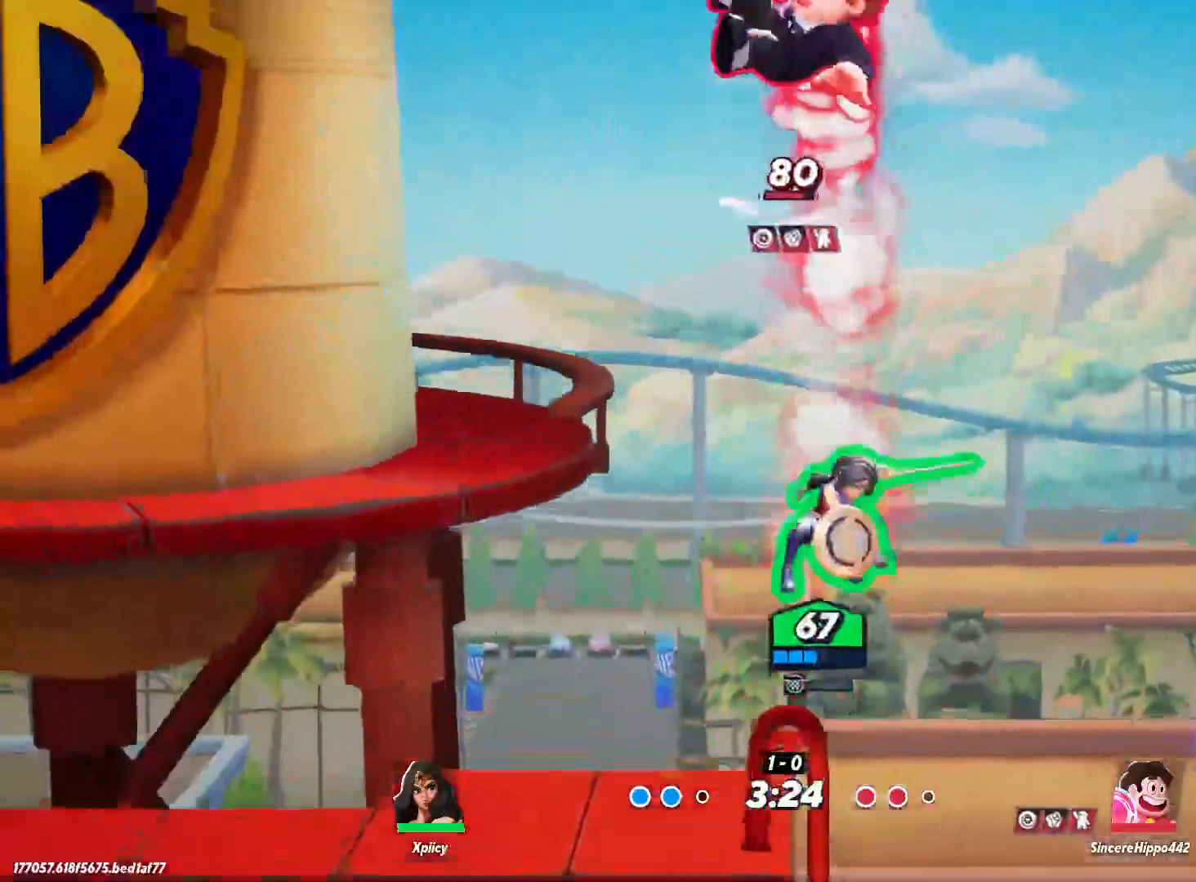
{"keys": ["a"], "events": [[67, "w", "down"], [117, "w", "up"], [350, "s", "down"], [433, "s", "up"]]}
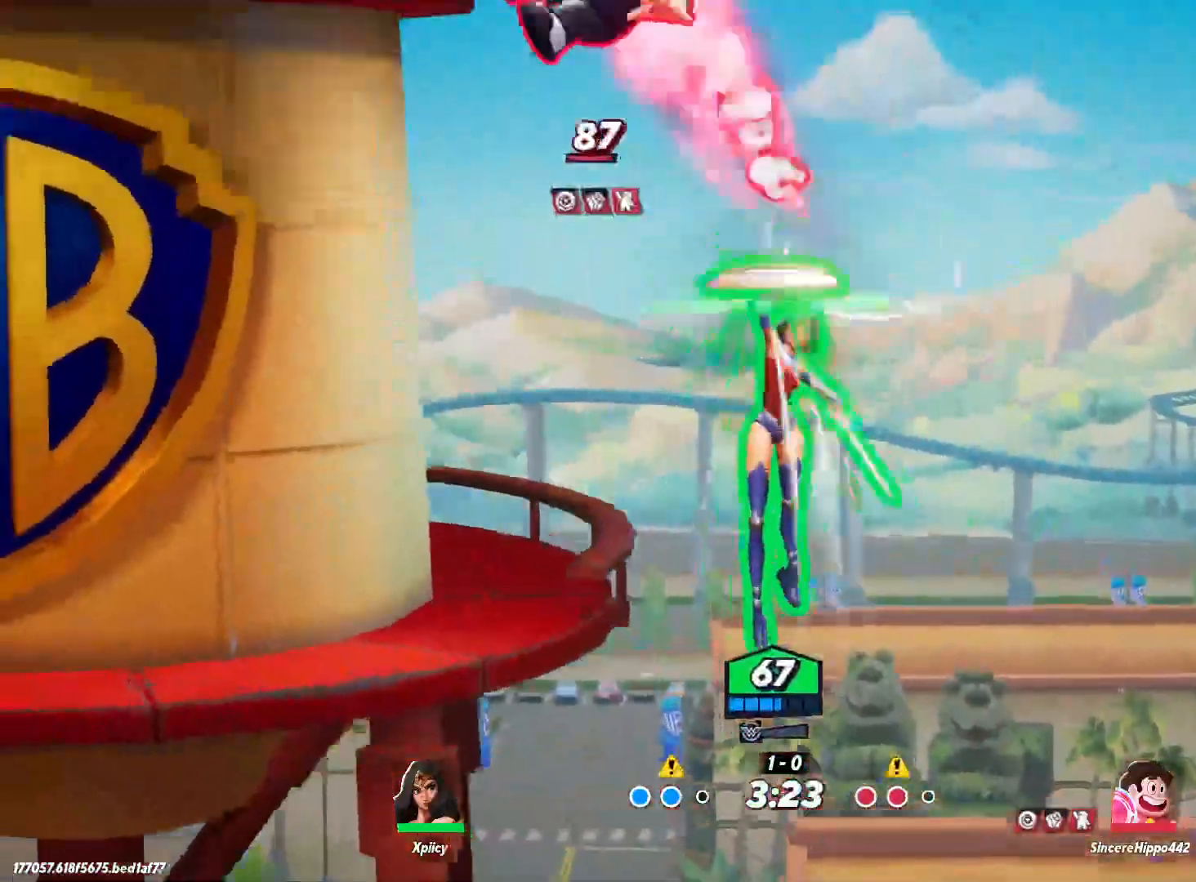
{"keys": ["a", "backslash"], "events": [[67, "space", "down"], [217, "space", "up"], [267, "space", "down"], [300, "space", "up"], [483, "backslash", "down"]]}
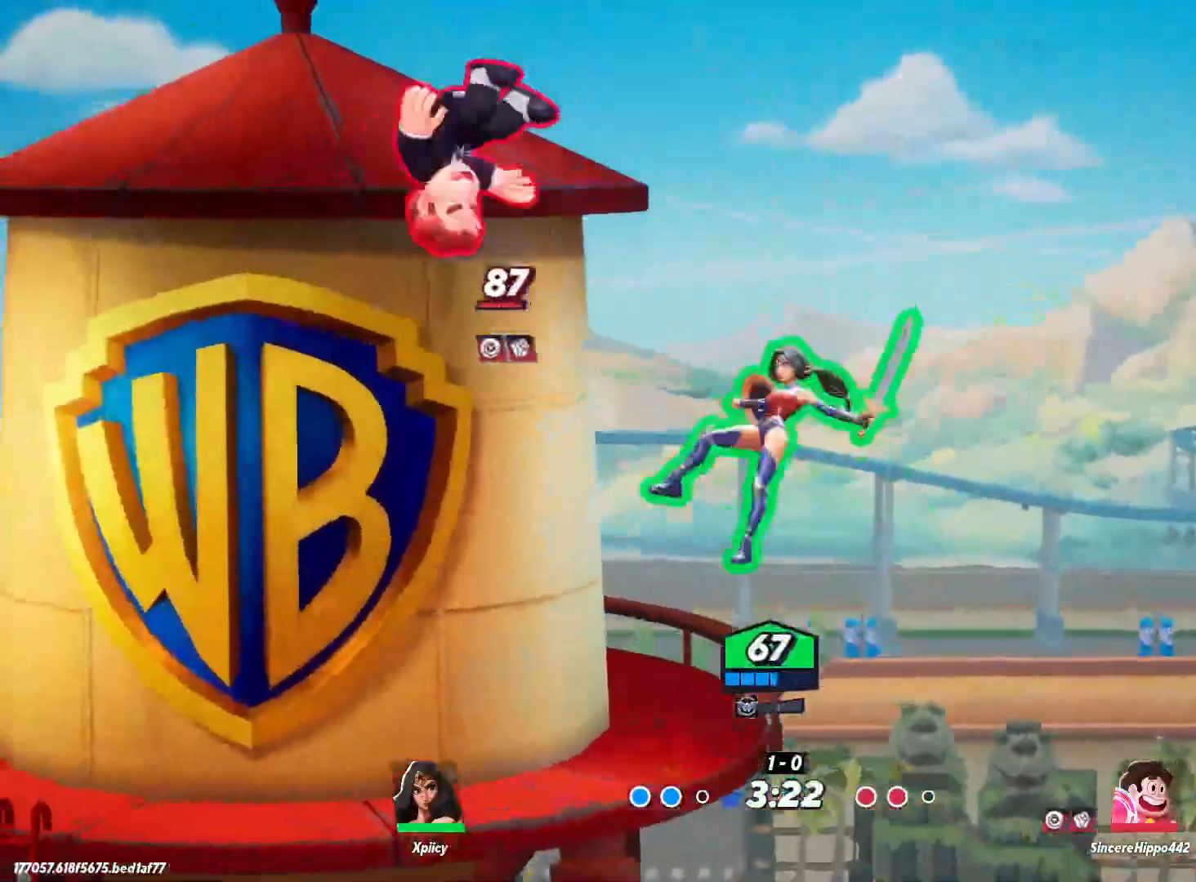
{"keys": ["a", "s"], "events": [[83, "backslash", "up"], [83, "backspace", "down"], [217, "backspace", "up"], [450, "s", "down"]]}
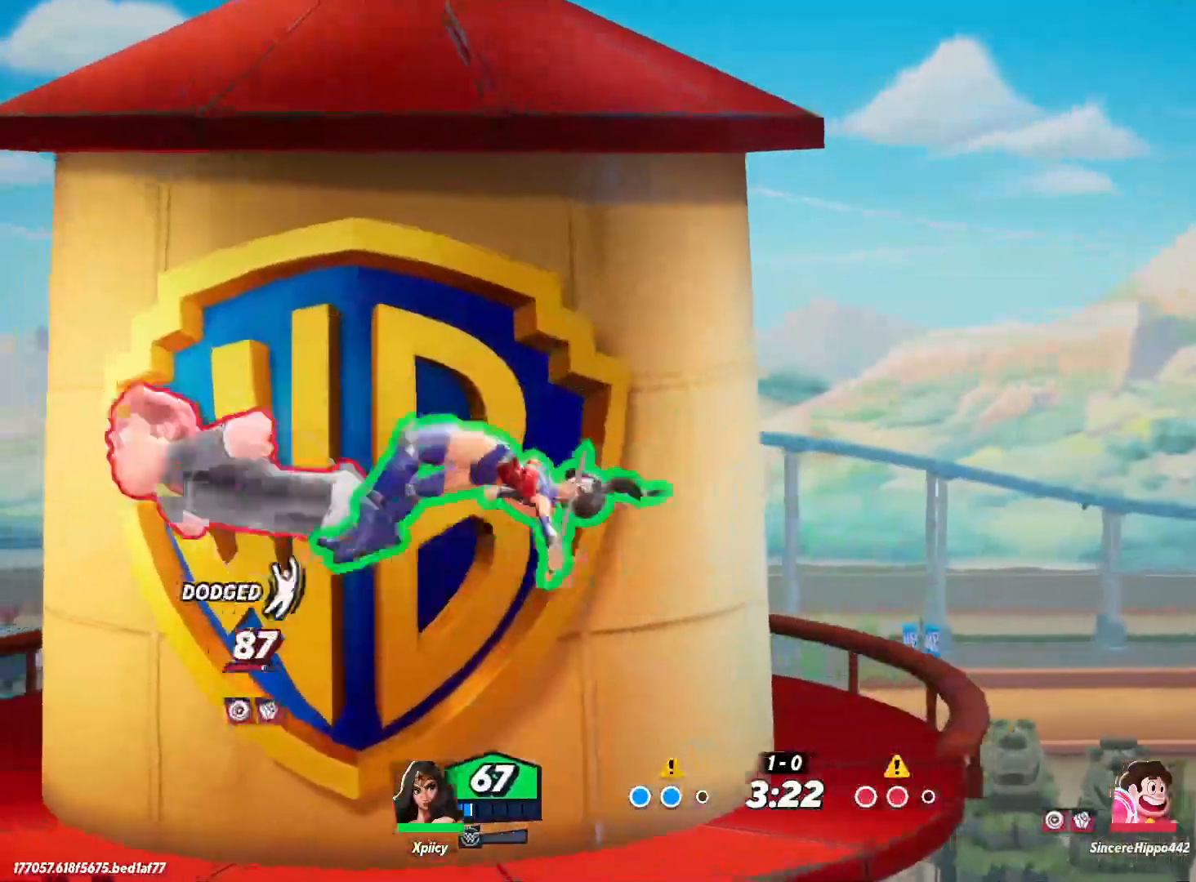
{"keys": ["a", "backslash"], "events": [[400, "s", "up"], [450, "backslash", "down"]]}
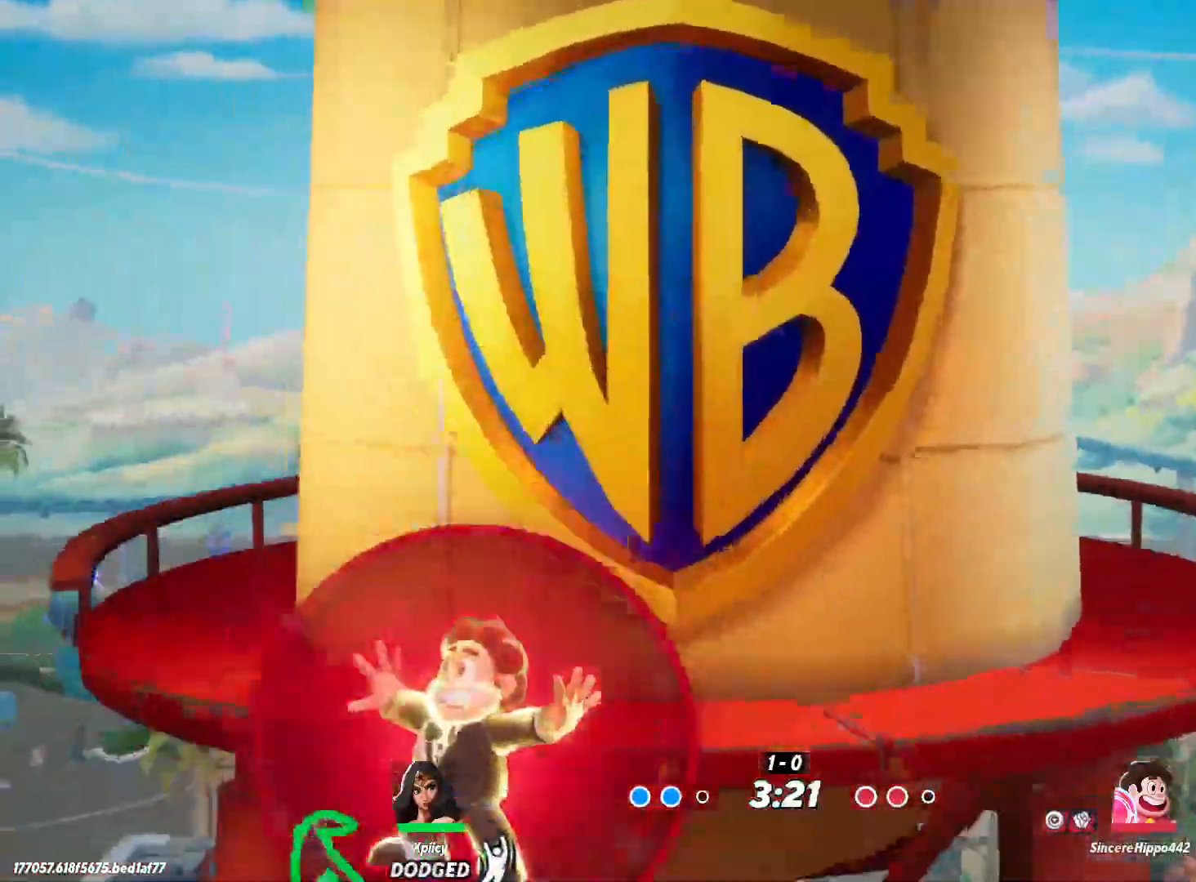
{"keys": ["d"], "events": [[33, "backslash", "up"], [83, "a", "up"], [83, "d", "down"], [183, "lbracket", "down"], [317, "lbracket", "up"]]}
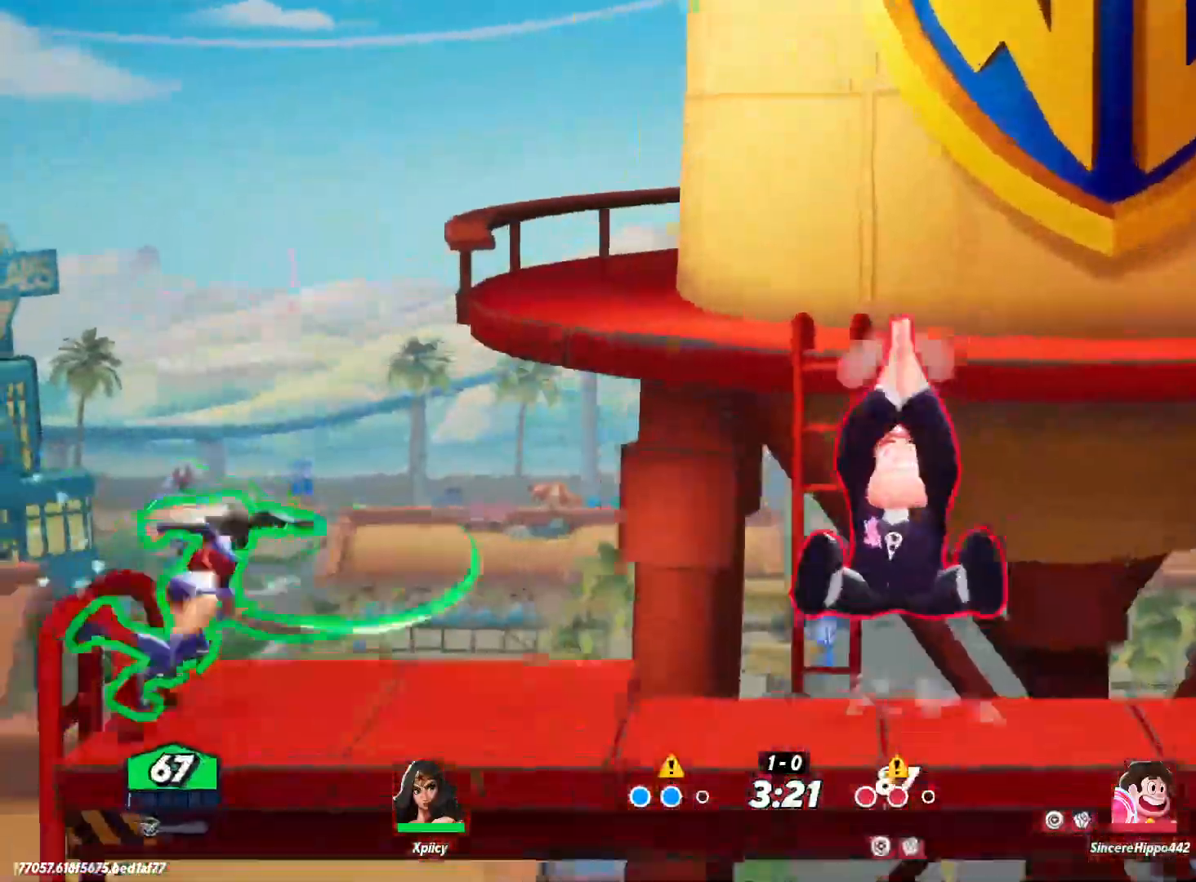
{"keys": [], "events": [[267, "space", "down"], [417, "space", "up"], [500, "d", "up"]]}
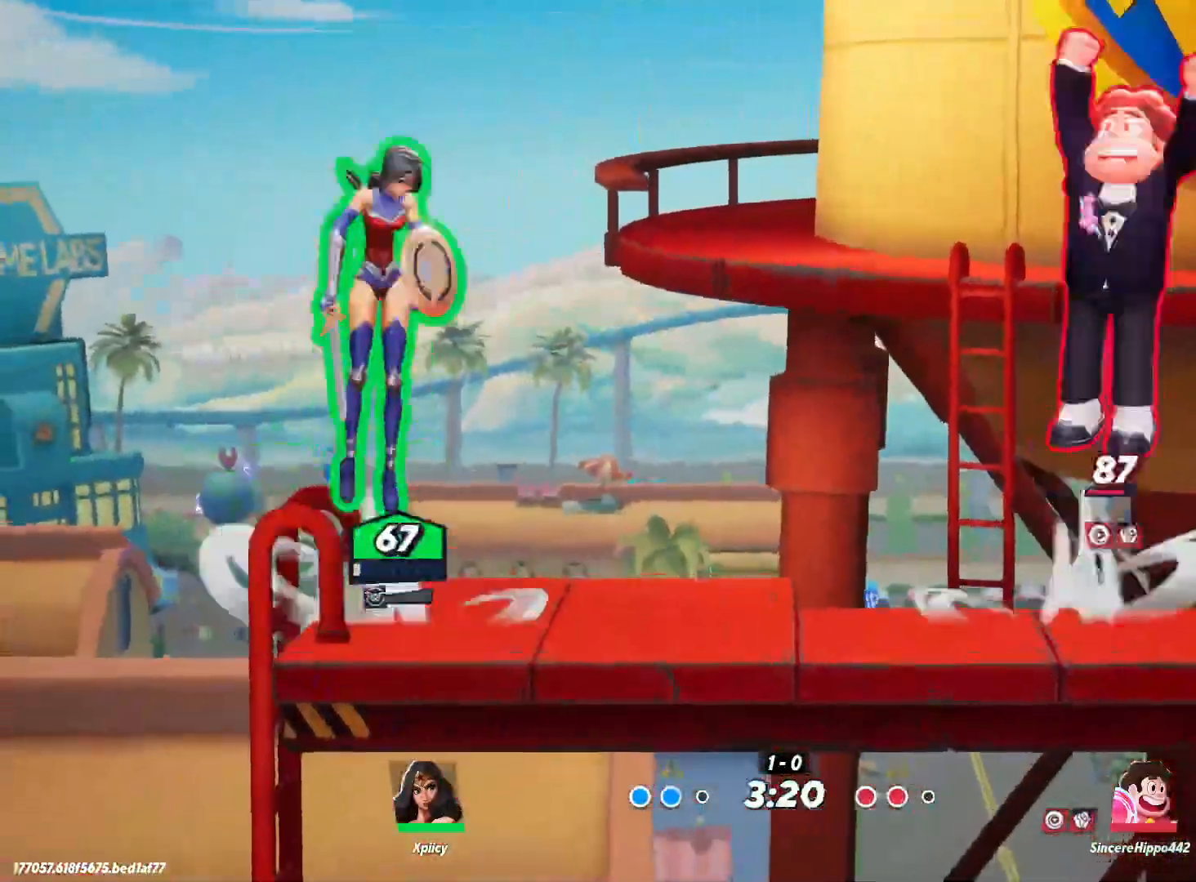
{"keys": [], "events": [[50, "a", "down"], [50, "space", "down"], [183, "s", "down"], [183, "space", "up"], [367, "a", "up"], [367, "s", "up"], [367, "x", "down"], [467, "x", "up"]]}
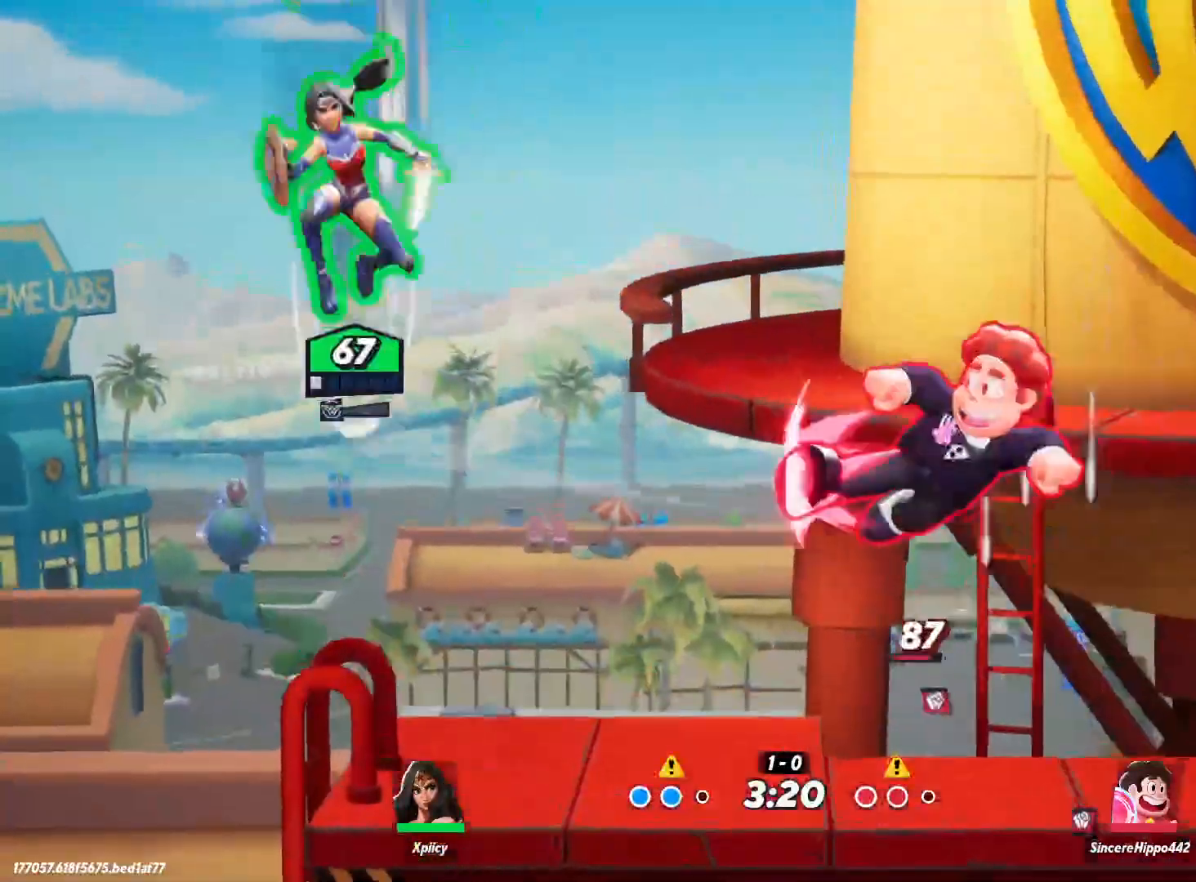
{"keys": ["backslash", "d"], "events": [[50, "d", "down"], [467, "backslash", "down"]]}
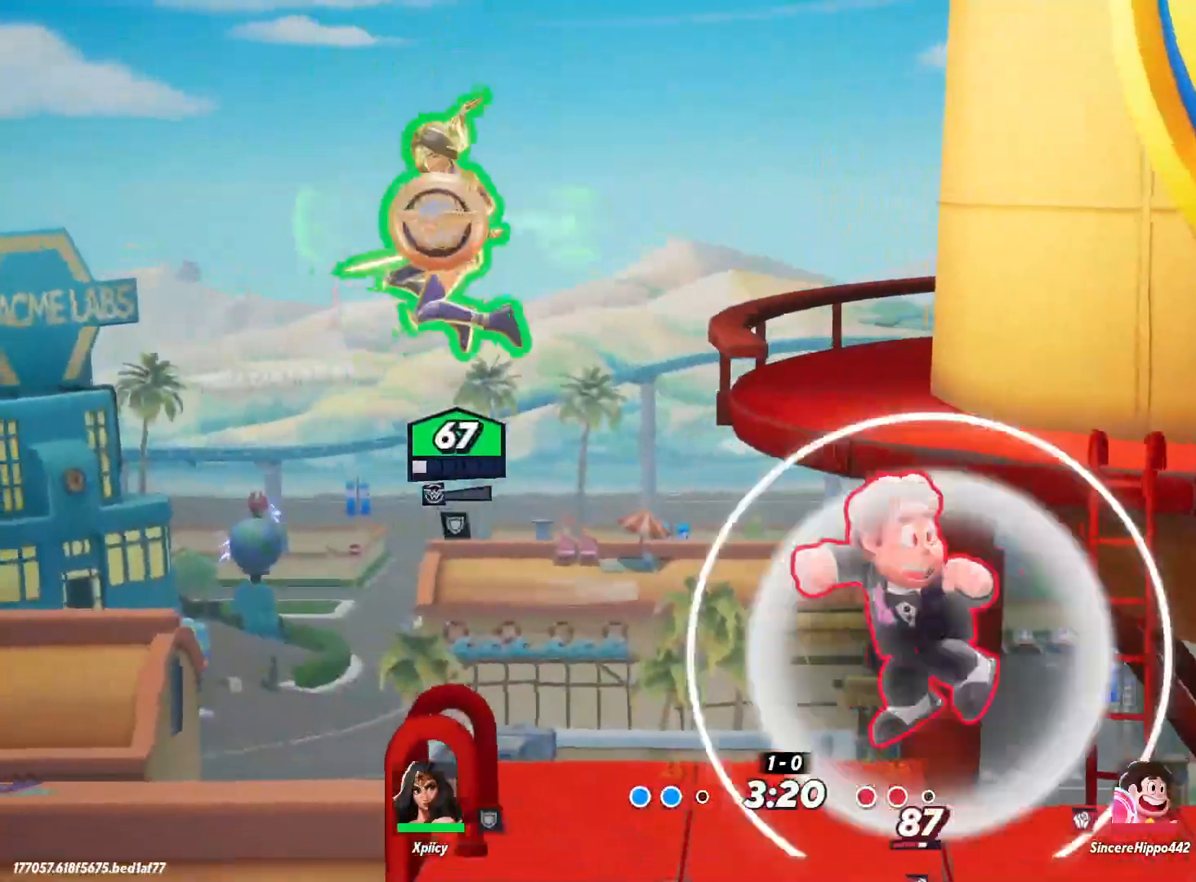
{"keys": ["d", "s"], "events": [[100, "backslash", "up"], [150, "semicolon", "down"], [250, "s", "down"], [250, "semicolon", "up"]]}
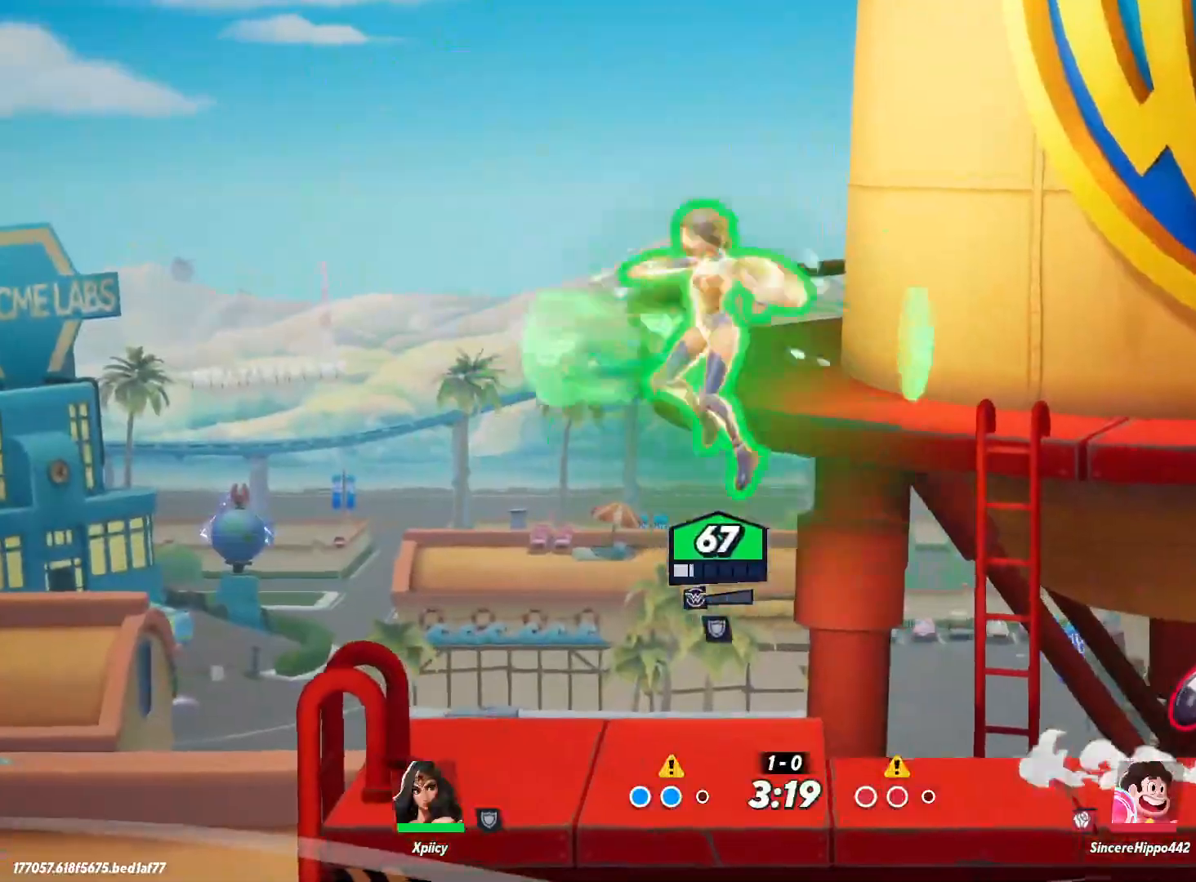
{"keys": ["a"], "events": [[167, "s", "up"], [200, "a", "down"], [250, "d", "up"]]}
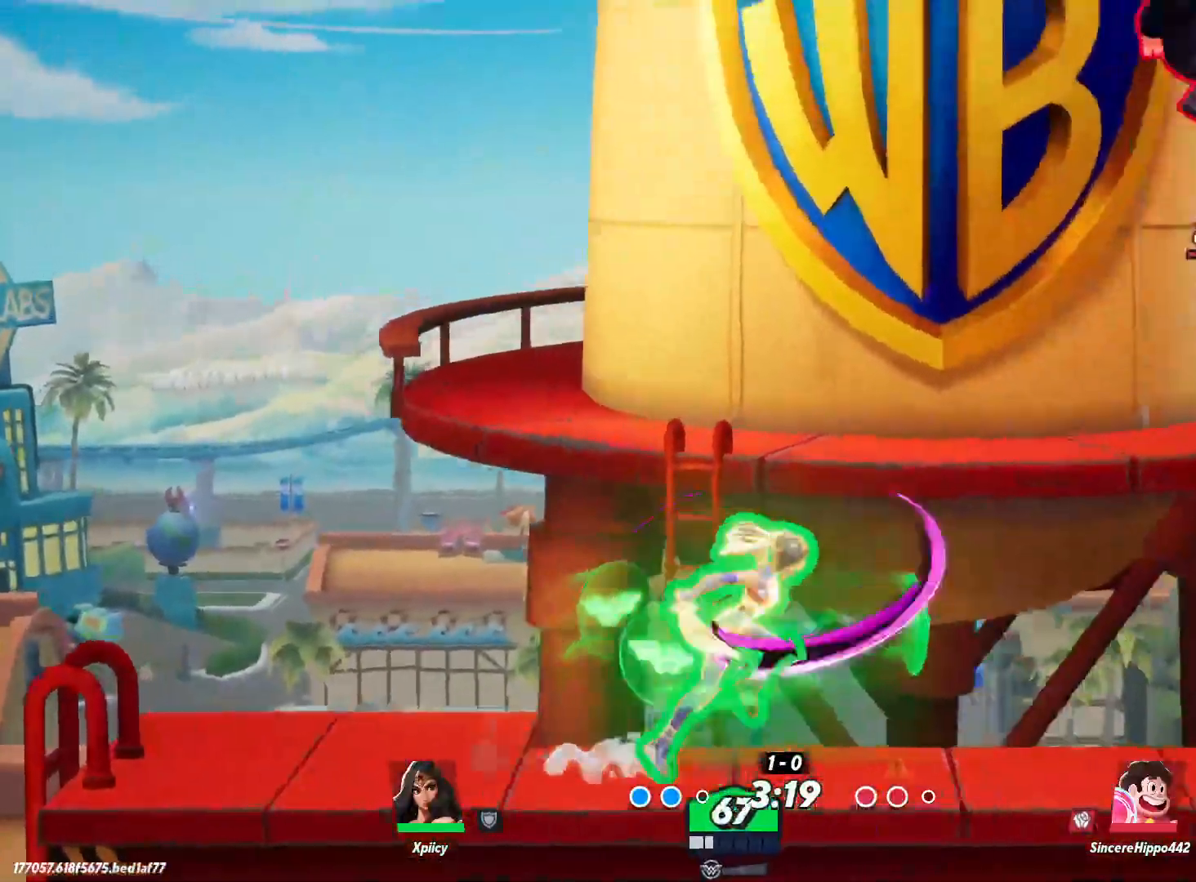
{"keys": ["a"], "events": []}
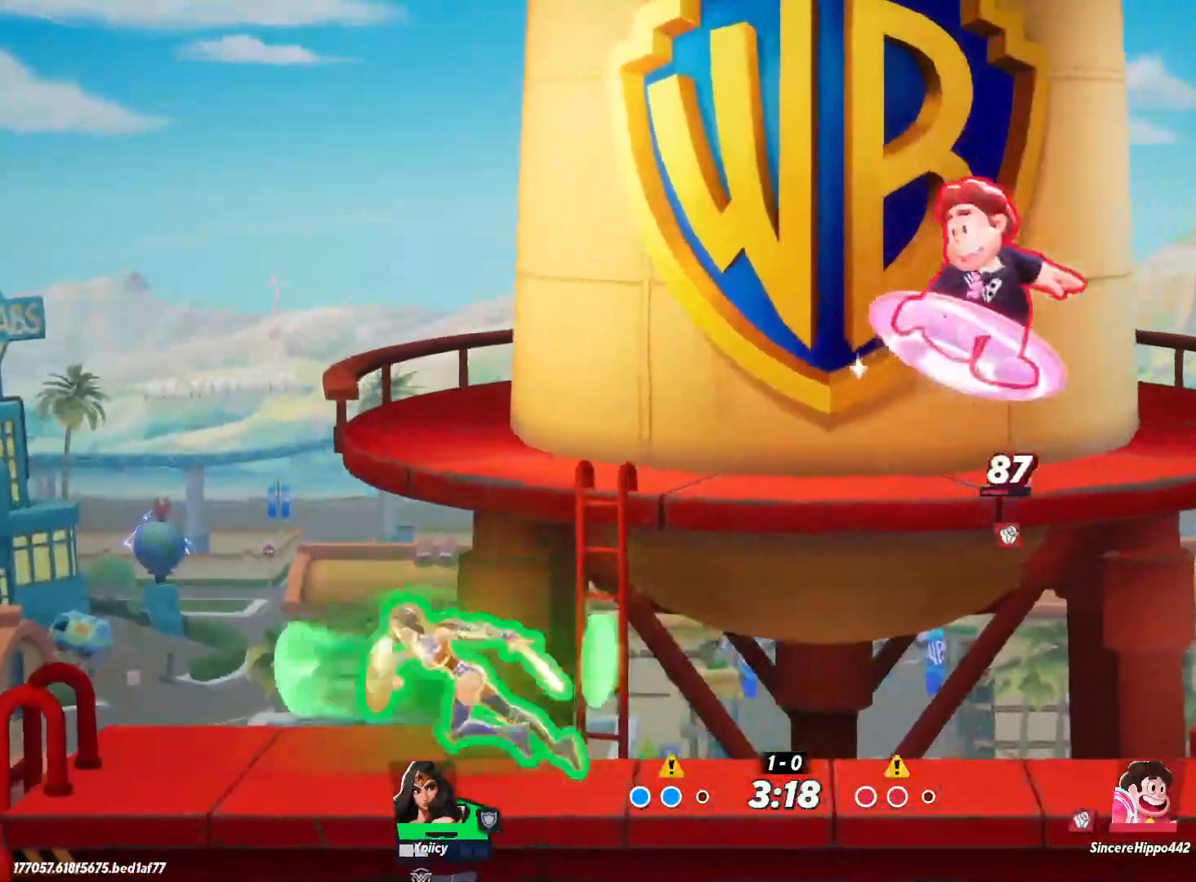
{"keys": ["a", "s"], "events": [[33, "a", "up"], [33, "d", "down"], [83, "space", "down"], [117, "lbracket", "down"], [167, "space", "up"], [217, "lbracket", "up"], [400, "a", "down"], [400, "d", "up"], [500, "s", "down"]]}
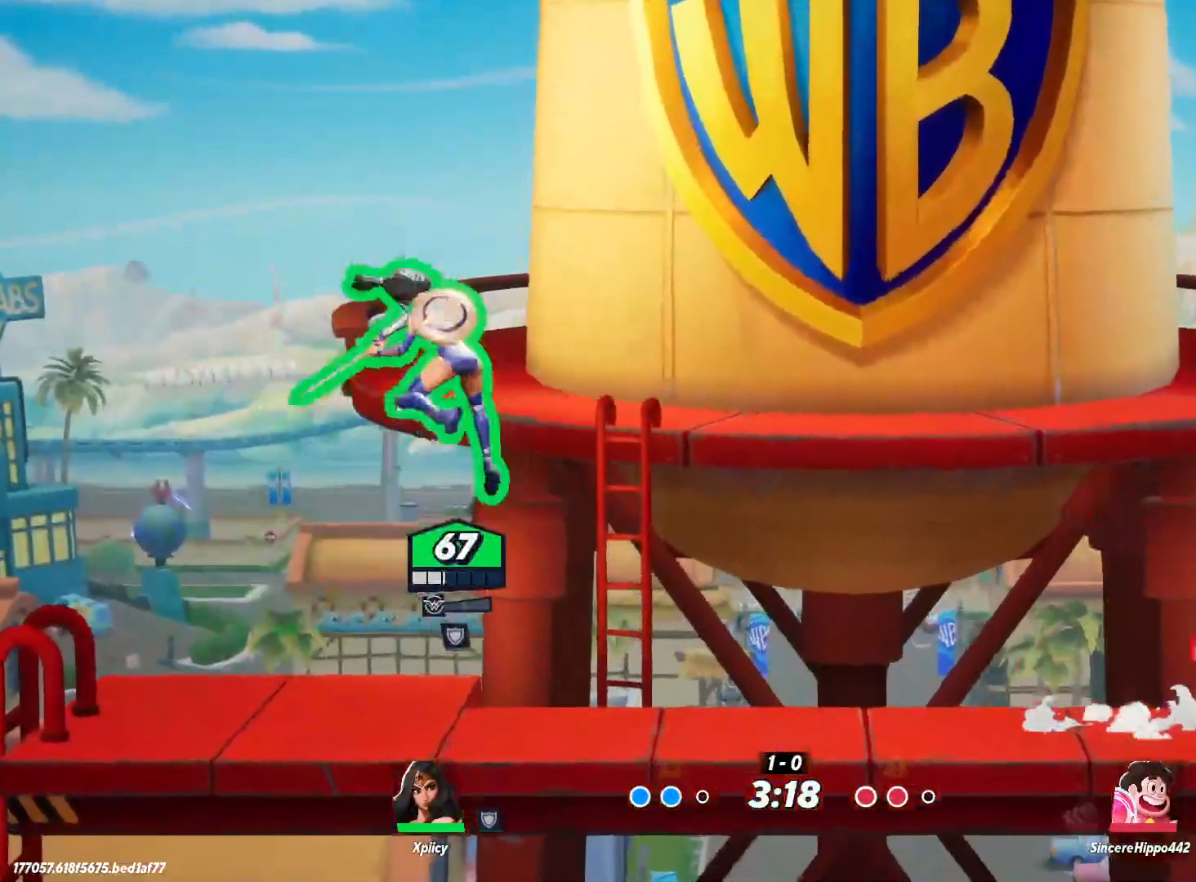
{"keys": ["d", "space"], "events": [[317, "s", "up"], [500, "a", "up"], [500, "d", "down"], [500, "space", "down"]]}